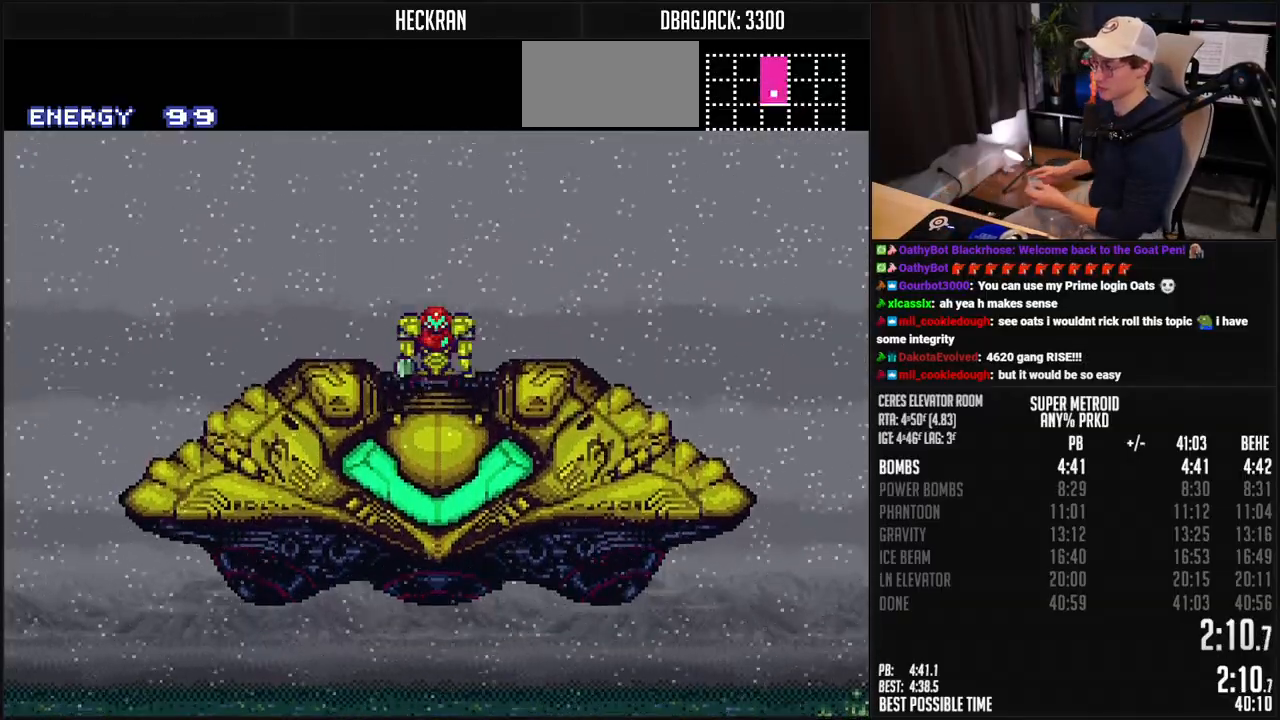
Gameplay with a controller (Nintendo layout); each line is a JSON object with the inputs held at the frame after it. "events" lists button and stick changes between this image and that frame as [ms after this image, input, new state], when the widget could be followed in between. Not read: L3 R3.
{"buttons": ["B"], "events": [[435, "B", "down"]]}
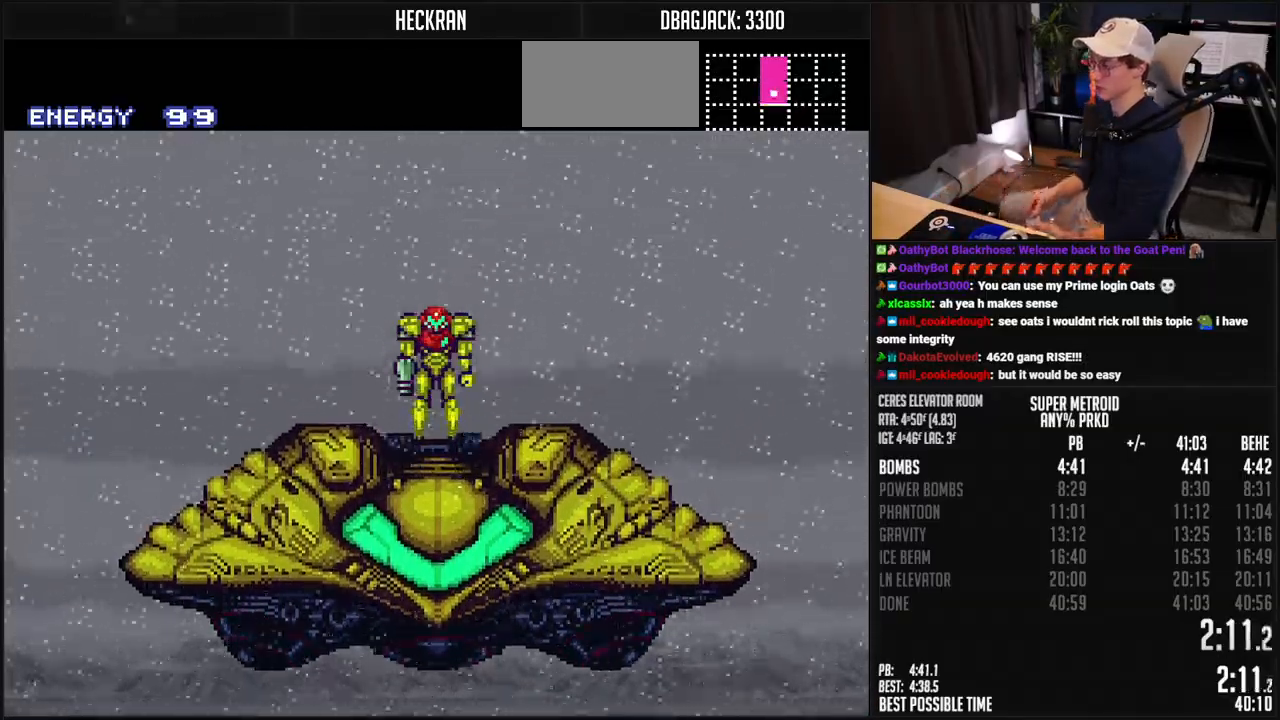
{"buttons": ["B"], "events": []}
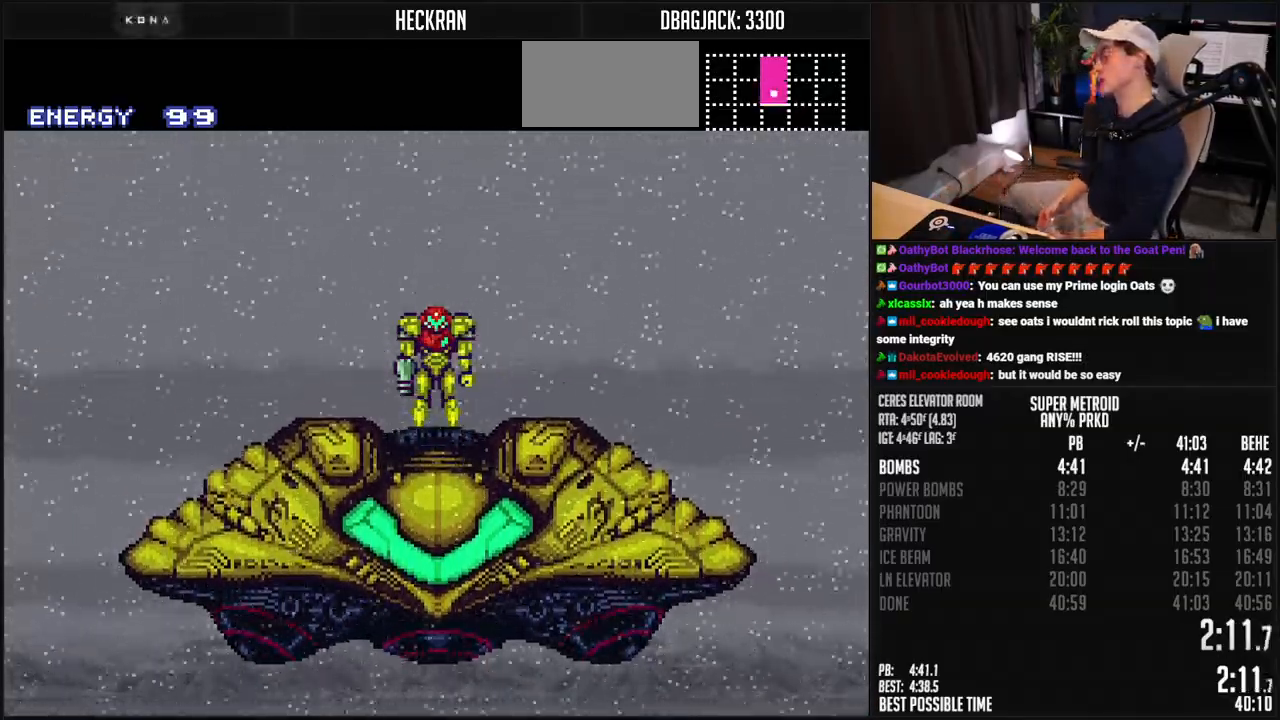
{"buttons": [], "events": [[435, "B", "up"]]}
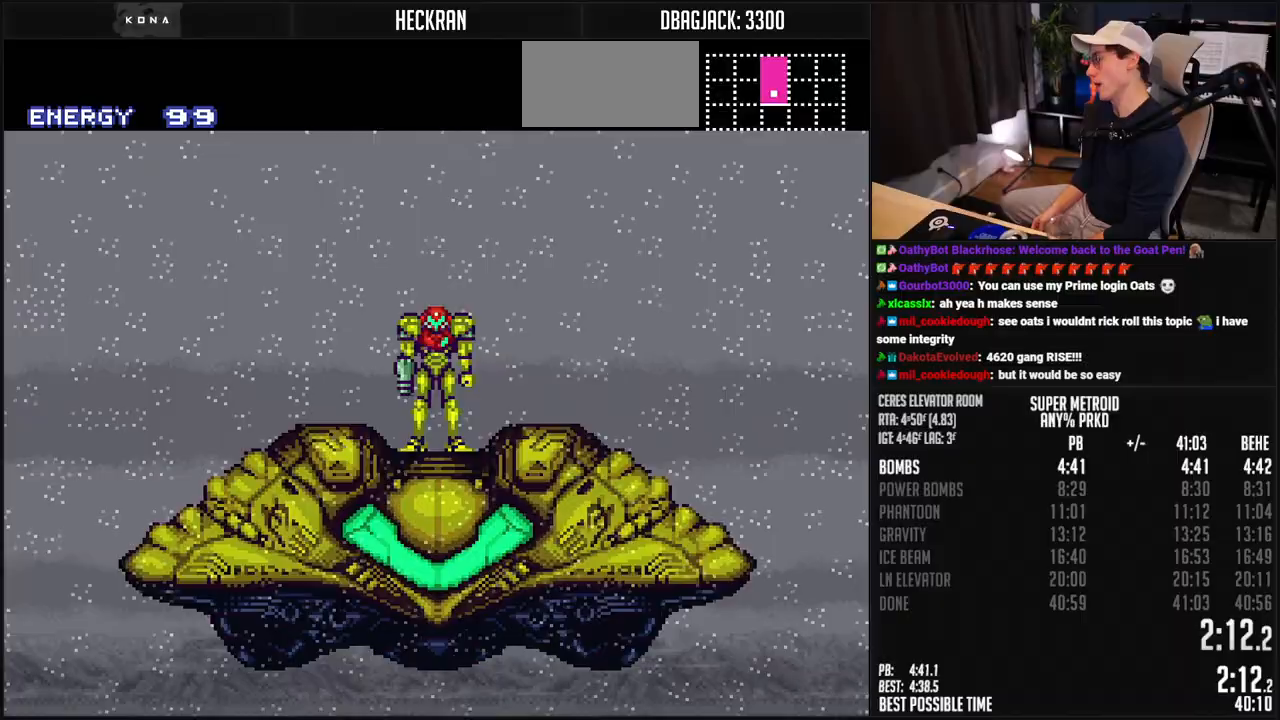
{"buttons": ["B", "DPAD_LEFT"], "events": [[33, "B", "down"], [133, "DPAD_LEFT", "down"]]}
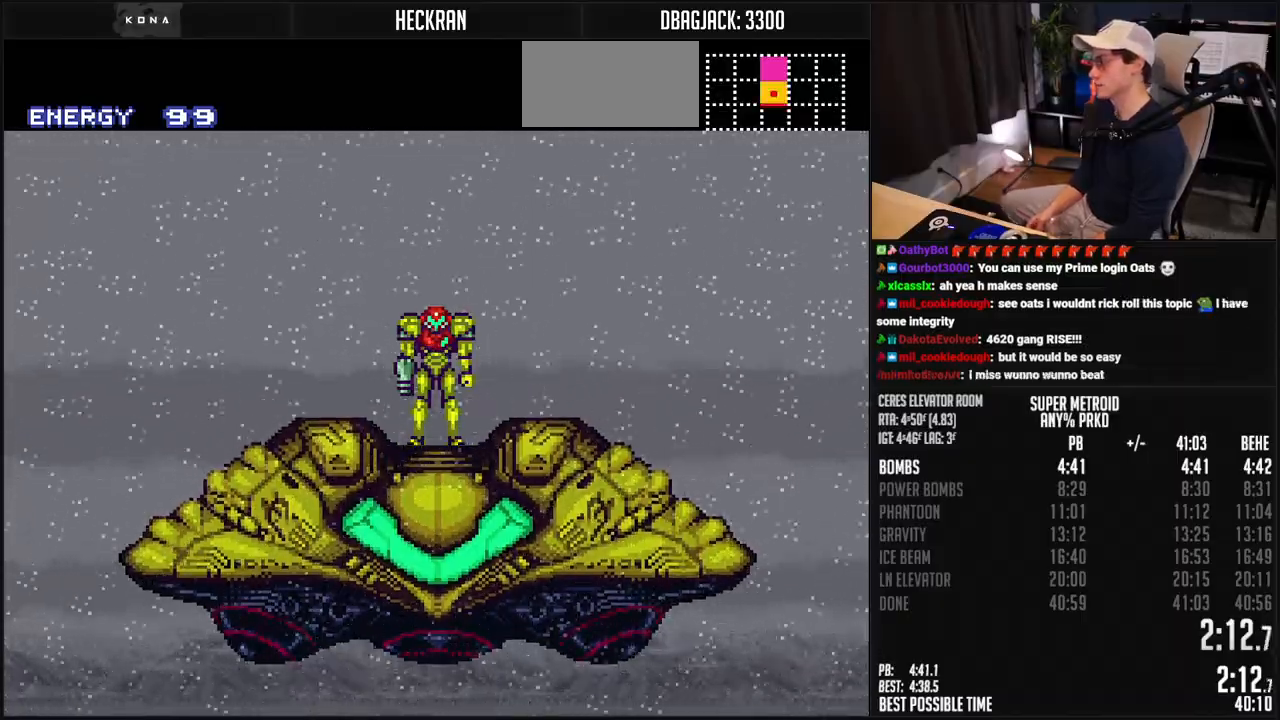
{"buttons": ["B", "DPAD_LEFT"], "events": [[317, "R1", "down"], [484, "R1", "up"]]}
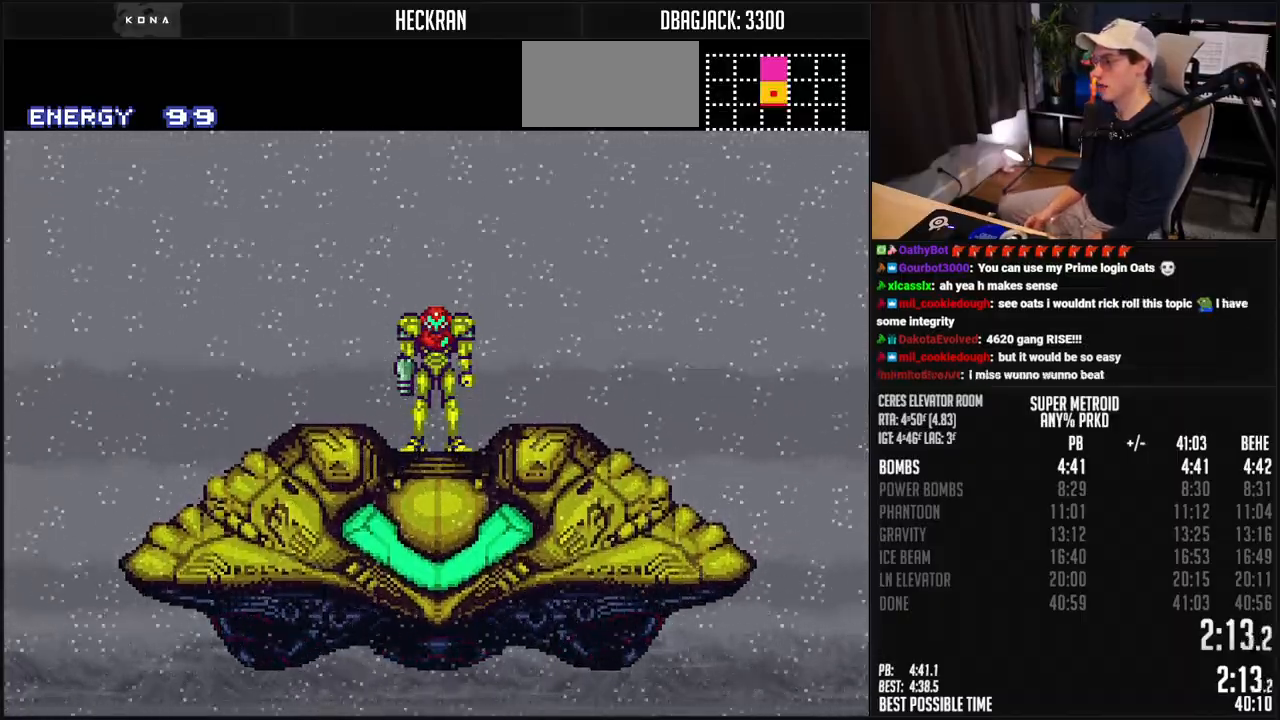
{"buttons": ["B", "R1", "DPAD_LEFT"], "events": [[16, "L1", "down"], [66, "L1", "up"], [117, "L1", "down"], [133, "R1", "down"], [167, "L1", "up"], [183, "R1", "up"], [233, "L1", "down"], [284, "L1", "up"], [350, "R1", "down"], [400, "R1", "up"], [434, "L1", "down"], [467, "R1", "down"], [484, "L1", "up"]]}
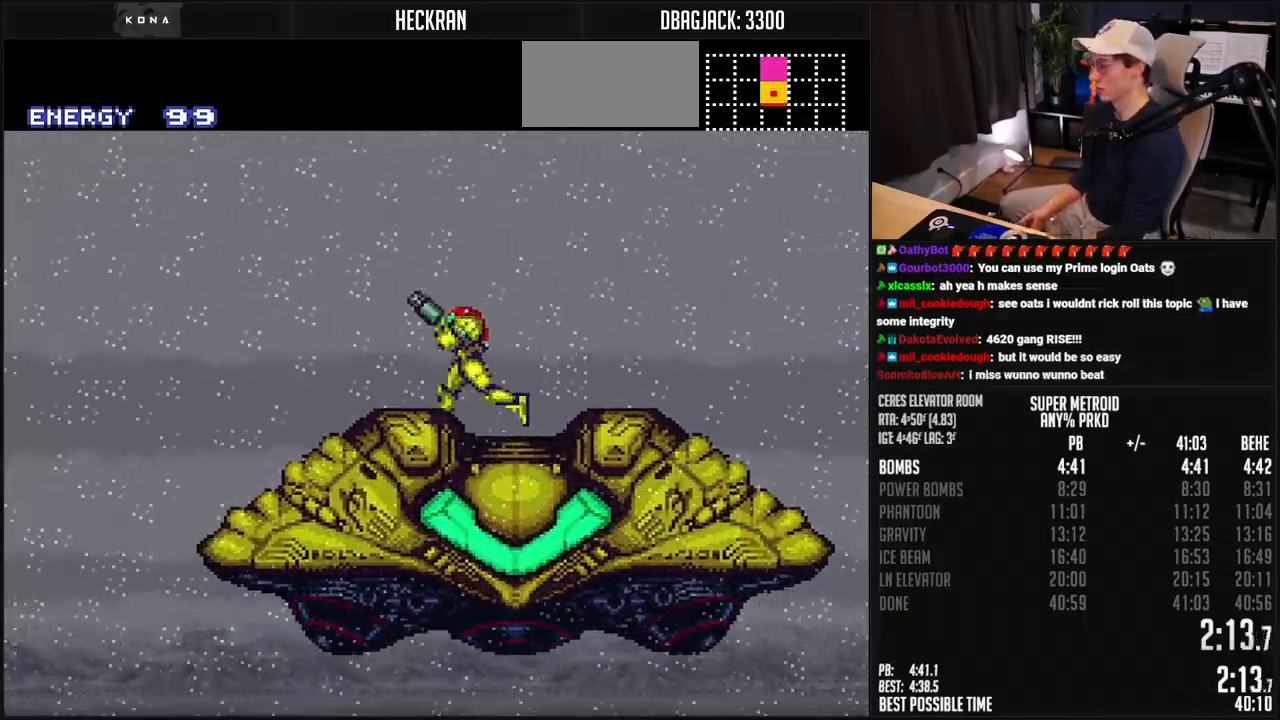
{"buttons": ["B", "DPAD_LEFT"], "events": [[16, "R1", "up"]]}
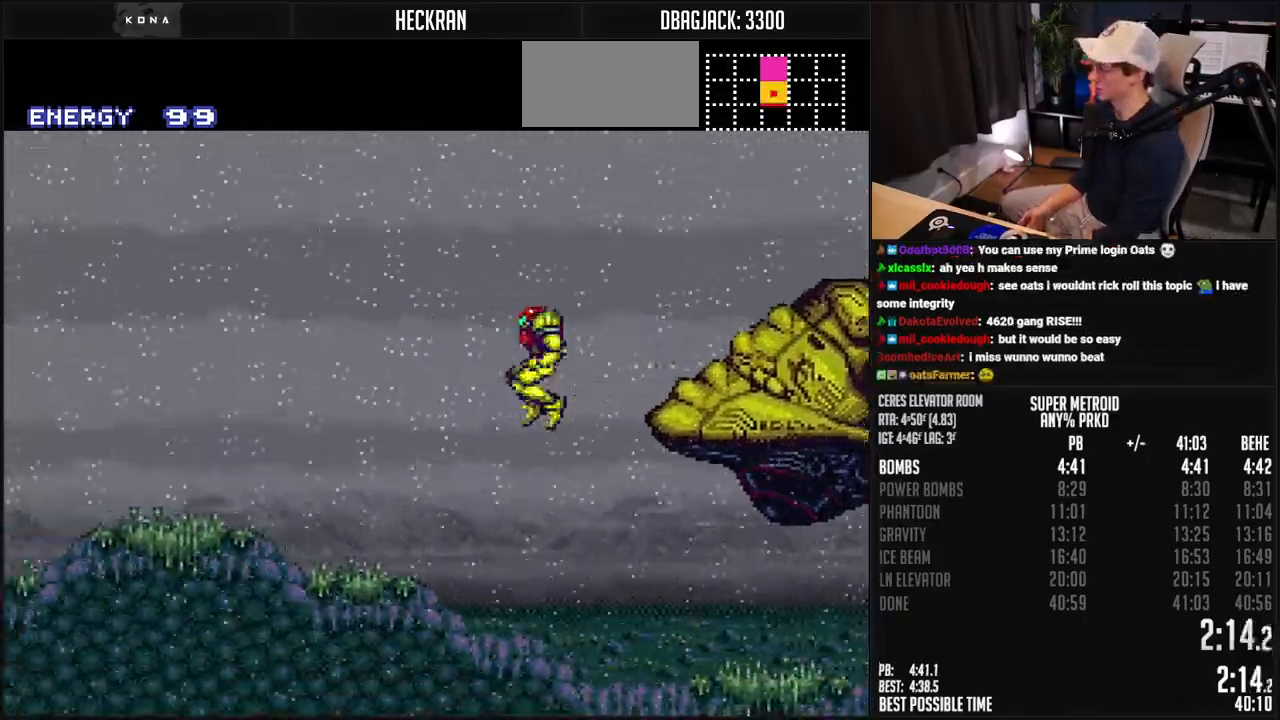
{"buttons": ["B", "DPAD_LEFT"], "events": []}
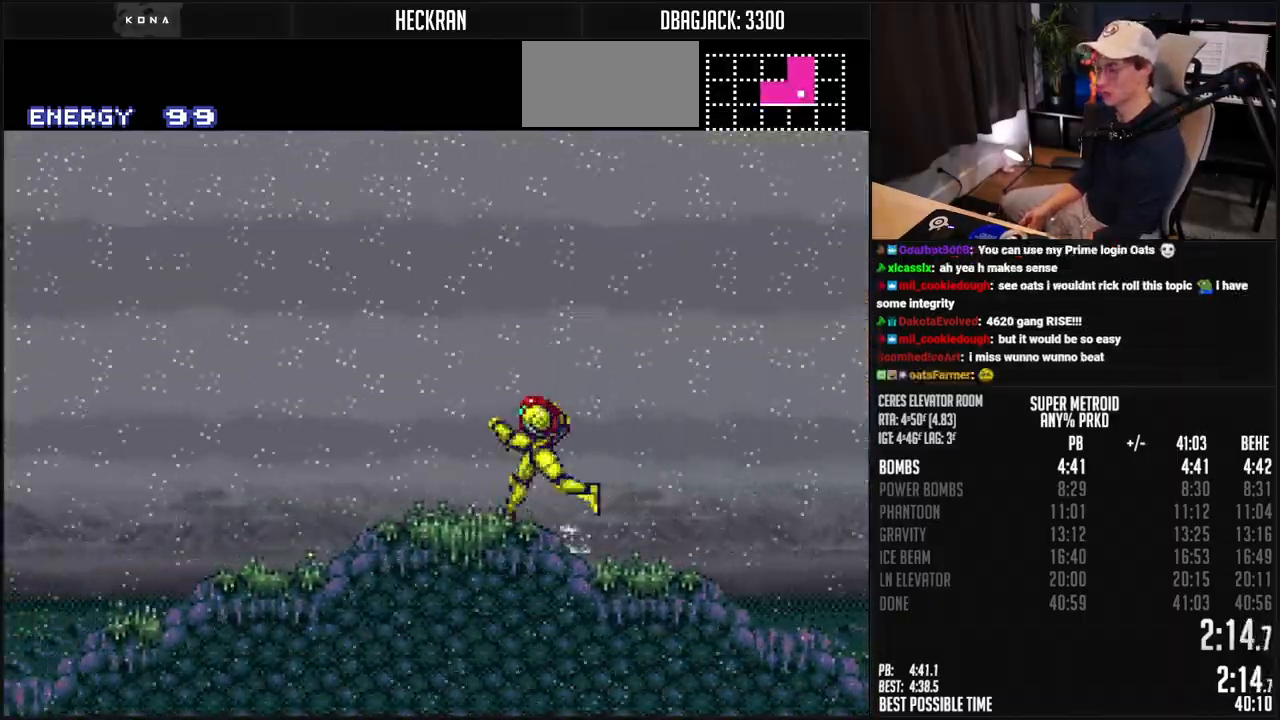
{"buttons": ["B", "DPAD_LEFT"], "events": []}
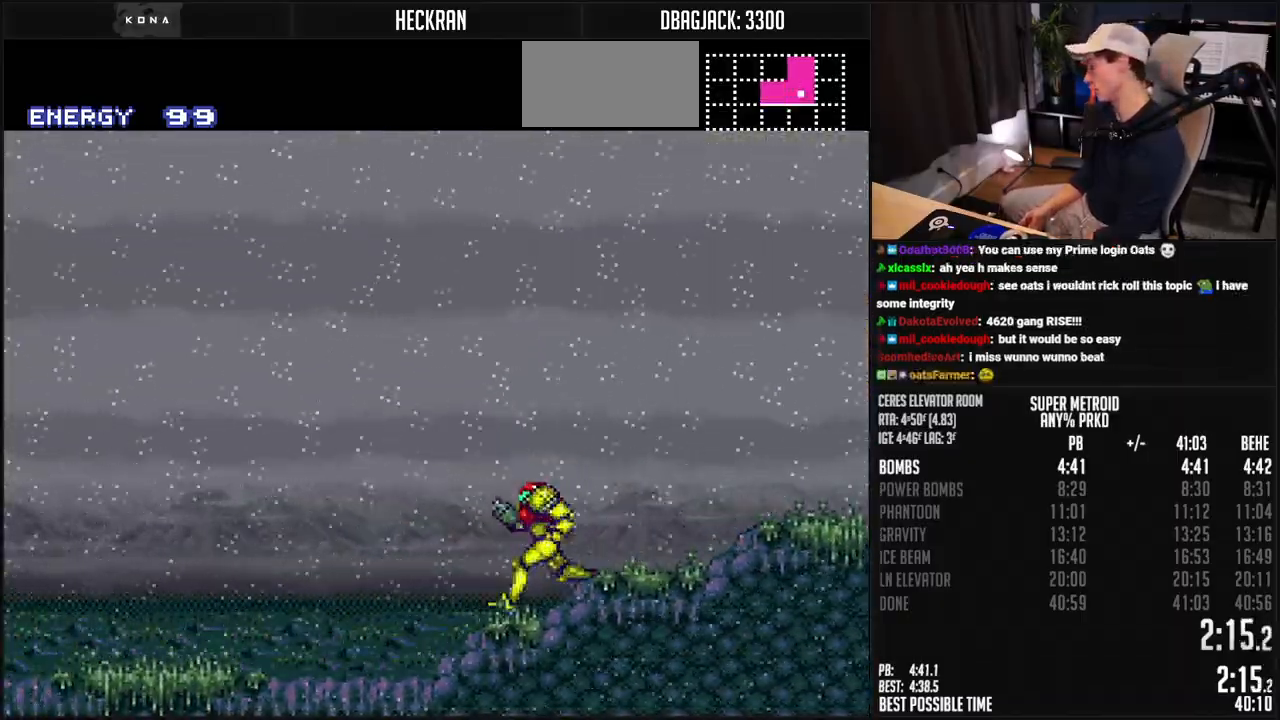
{"buttons": ["B", "L1", "DPAD_LEFT"], "events": [[417, "R1", "down"], [484, "R1", "up"], [501, "L1", "down"]]}
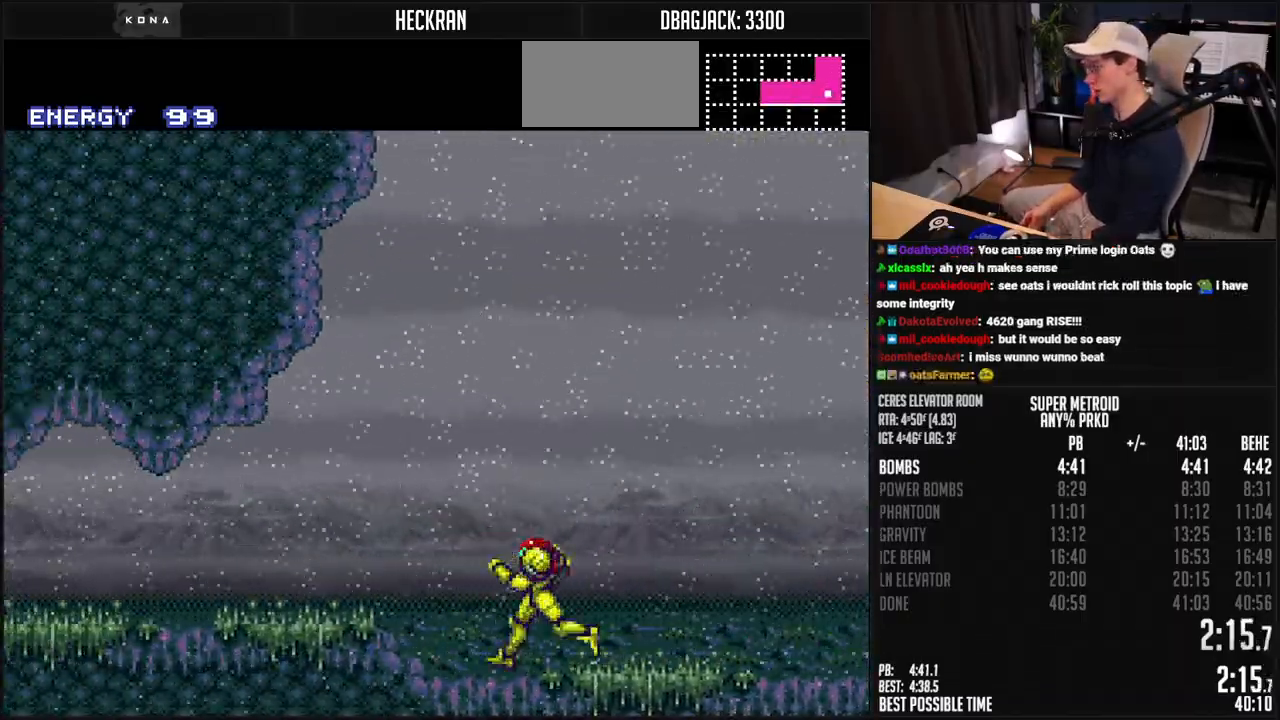
{"buttons": ["B", "L1", "DPAD_LEFT"], "events": [[134, "L1", "up"], [301, "L1", "down"], [367, "L1", "up"], [501, "L1", "down"]]}
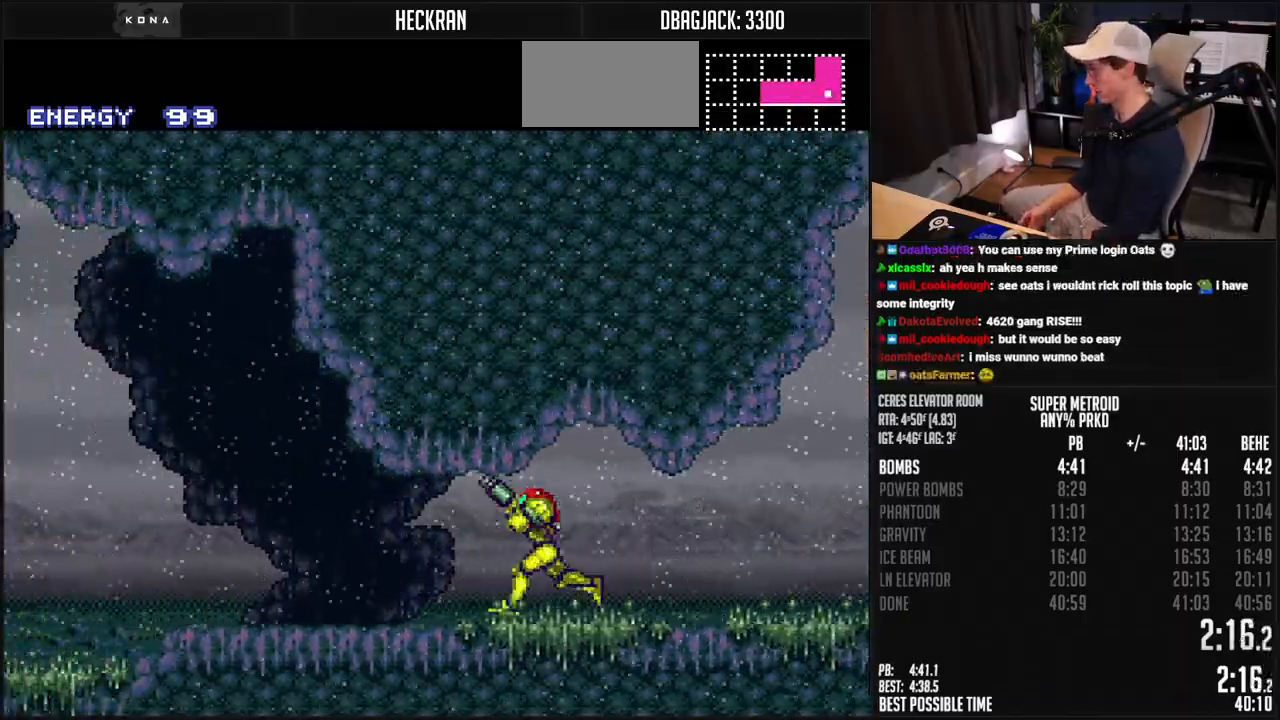
{"buttons": ["B", "DPAD_LEFT"], "events": [[50, "L1", "up"]]}
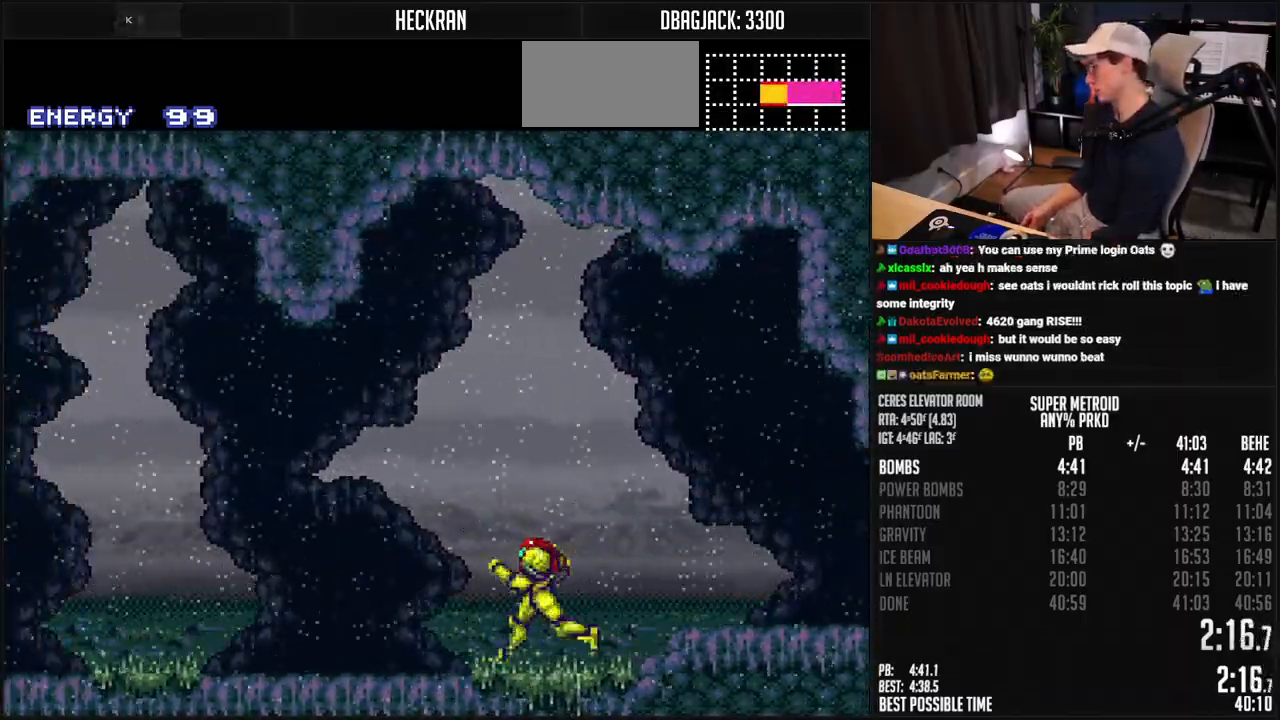
{"buttons": ["B", "R1", "DPAD_LEFT"], "events": [[17, "R1", "down"], [84, "L1", "down"], [117, "R1", "up"], [134, "L1", "up"], [234, "R1", "down"], [334, "L1", "down"], [401, "L1", "up"]]}
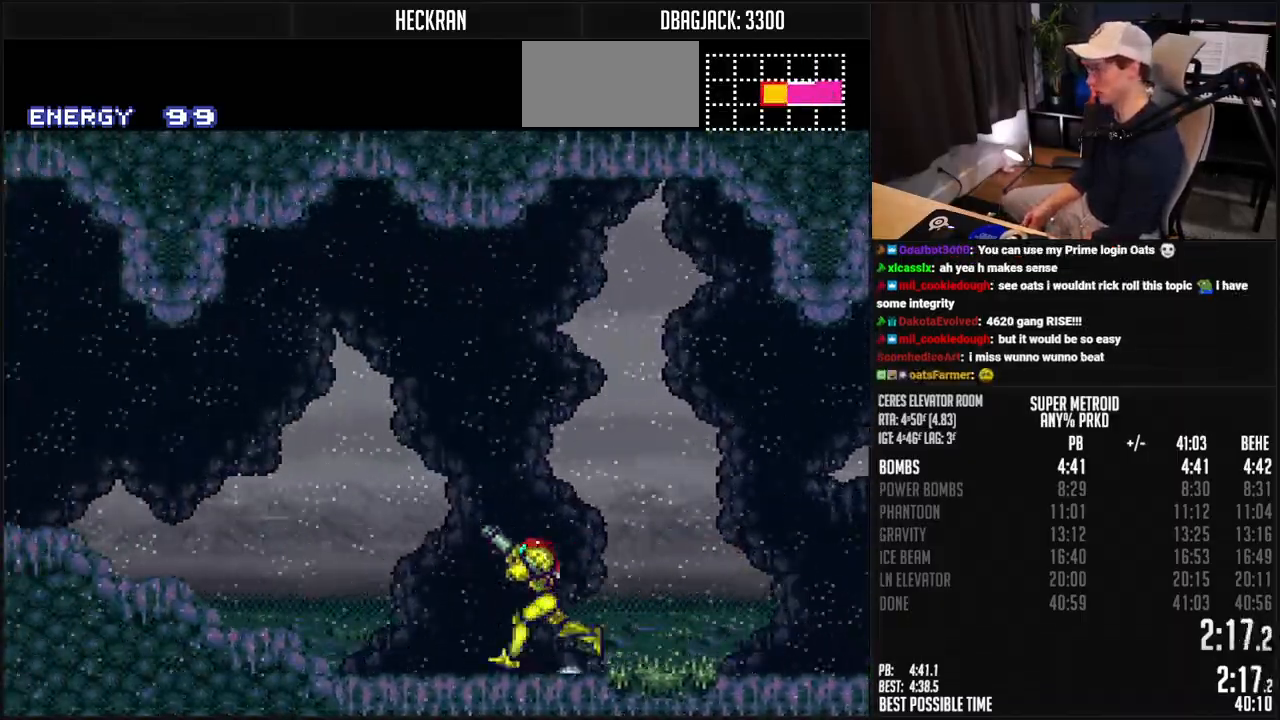
{"buttons": ["B", "DPAD_LEFT"], "events": [[117, "X", "down"], [167, "R1", "up"], [217, "X", "up"]]}
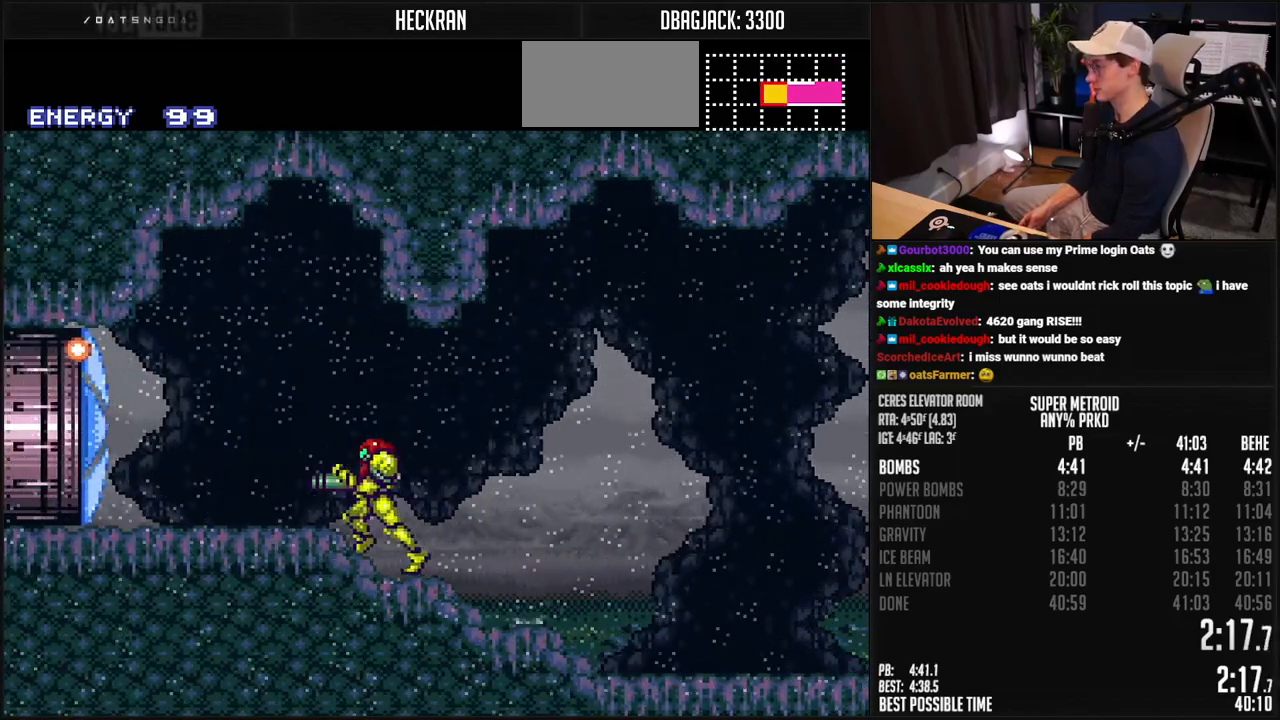
{"buttons": ["B", "DPAD_LEFT"], "events": [[284, "L1", "down"], [435, "L1", "up"]]}
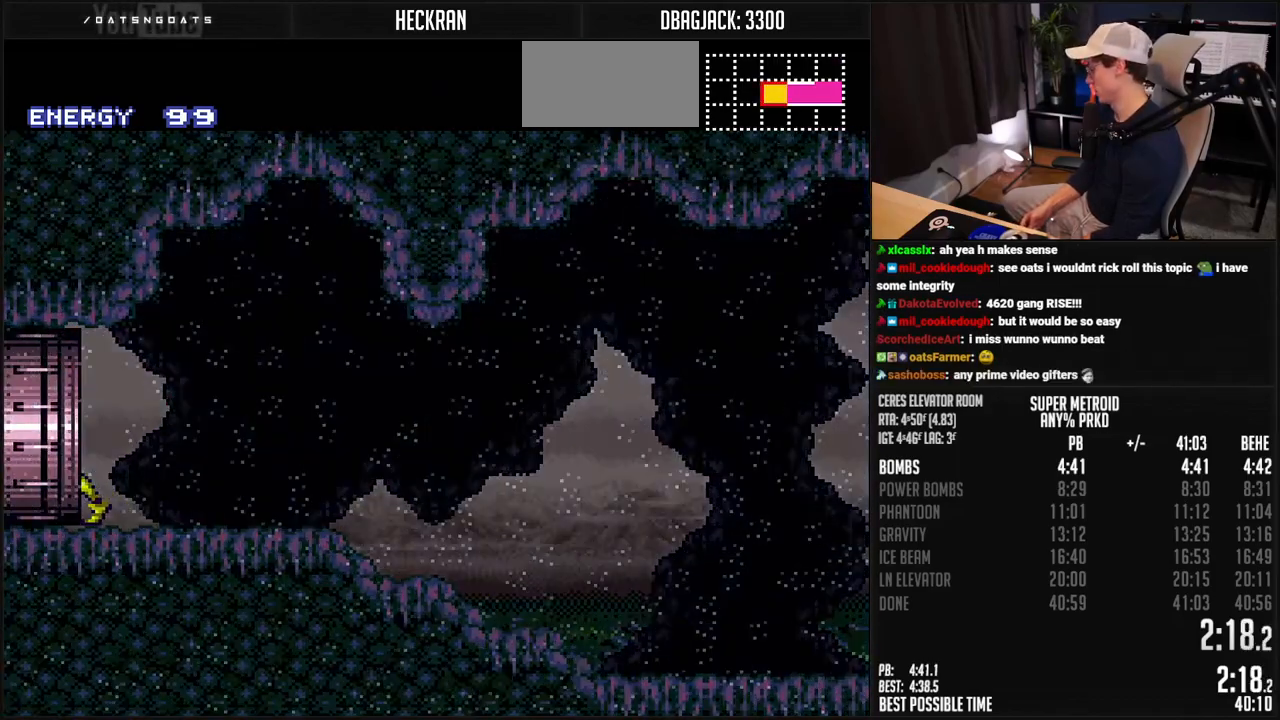
{"buttons": ["B", "L1", "DPAD_LEFT"], "events": [[116, "L1", "down"], [167, "L1", "up"], [233, "L1", "down"], [367, "L1", "up"], [367, "R1", "down"], [434, "L1", "down"], [434, "R1", "up"]]}
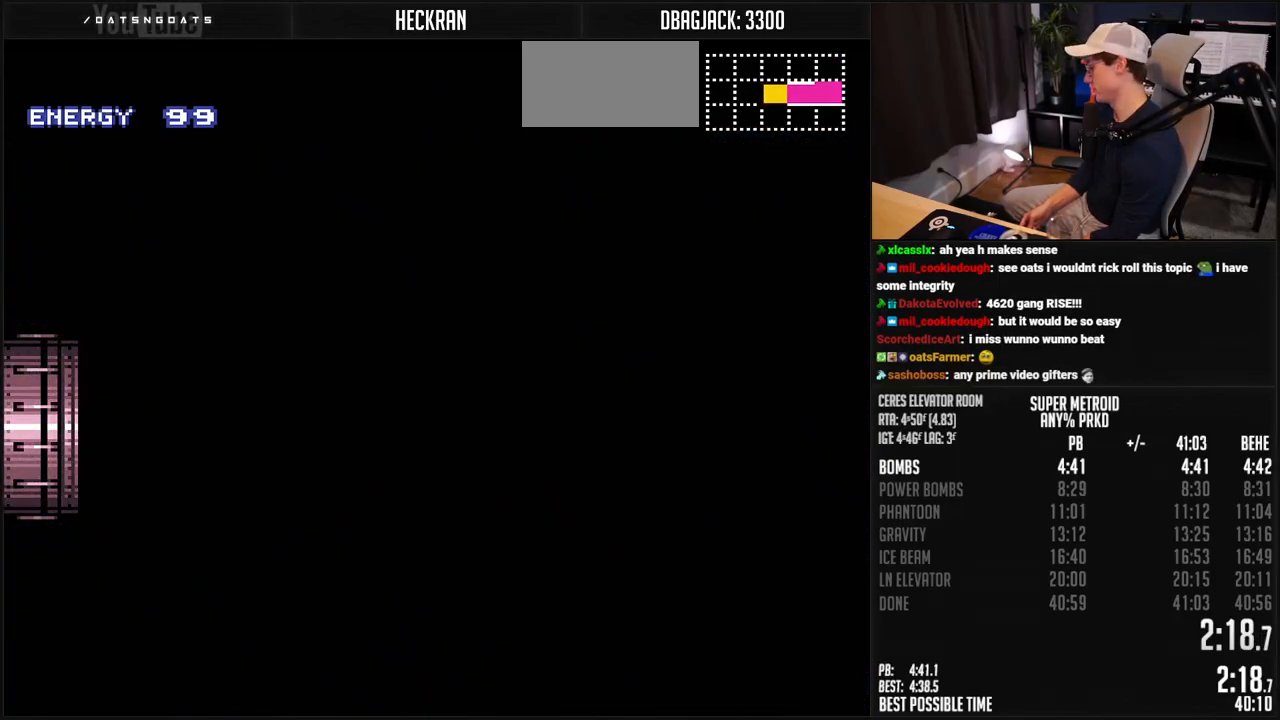
{"buttons": ["DPAD_LEFT"], "events": [[50, "R1", "down"], [83, "L1", "up"], [384, "B", "up"], [384, "DPAD_LEFT", "up"], [384, "R1", "up"], [400, "DPAD_LEFT", "down"]]}
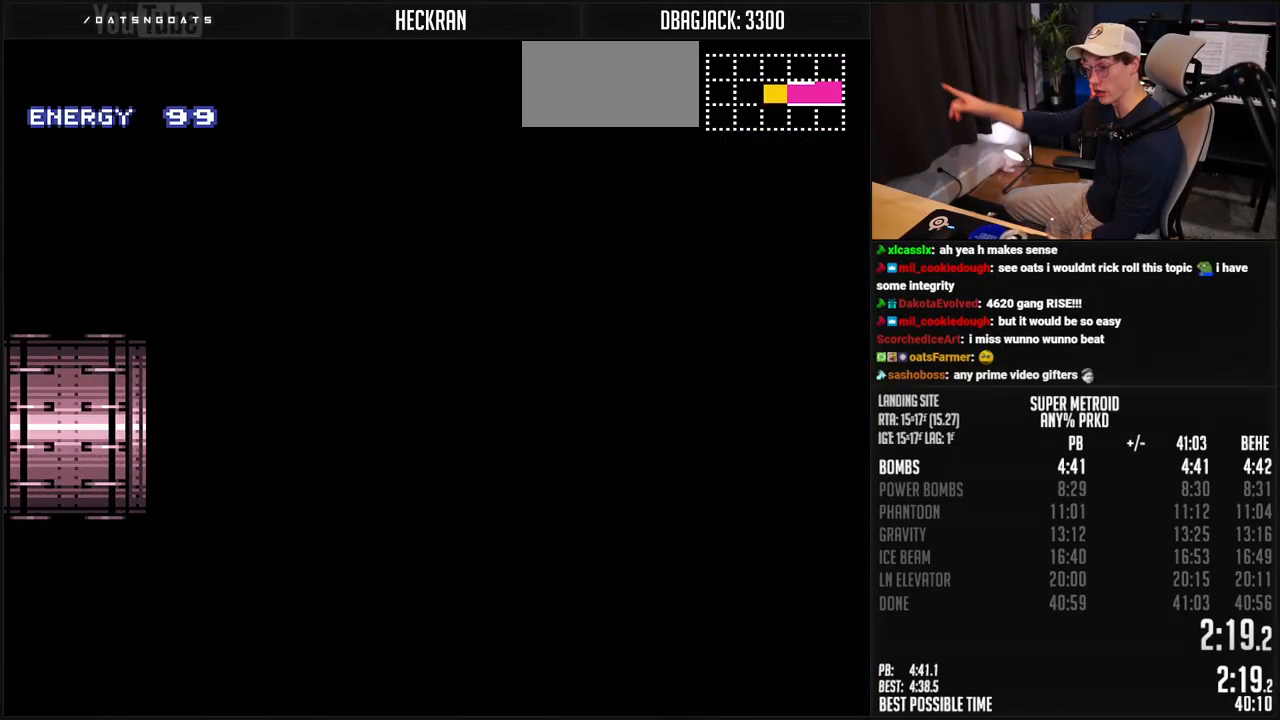
{"buttons": ["DPAD_LEFT"], "events": []}
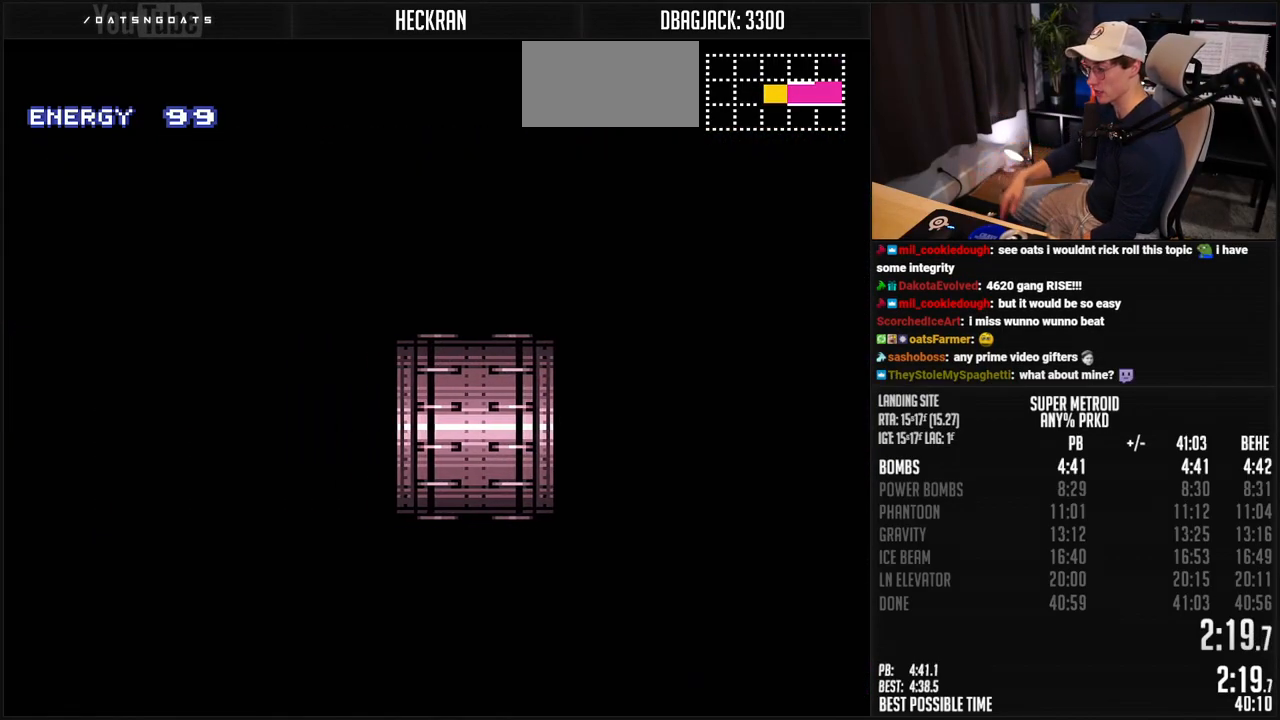
{"buttons": ["B", "DPAD_LEFT"], "events": [[267, "DPAD_LEFT", "up"], [284, "B", "down"], [434, "DPAD_LEFT", "down"]]}
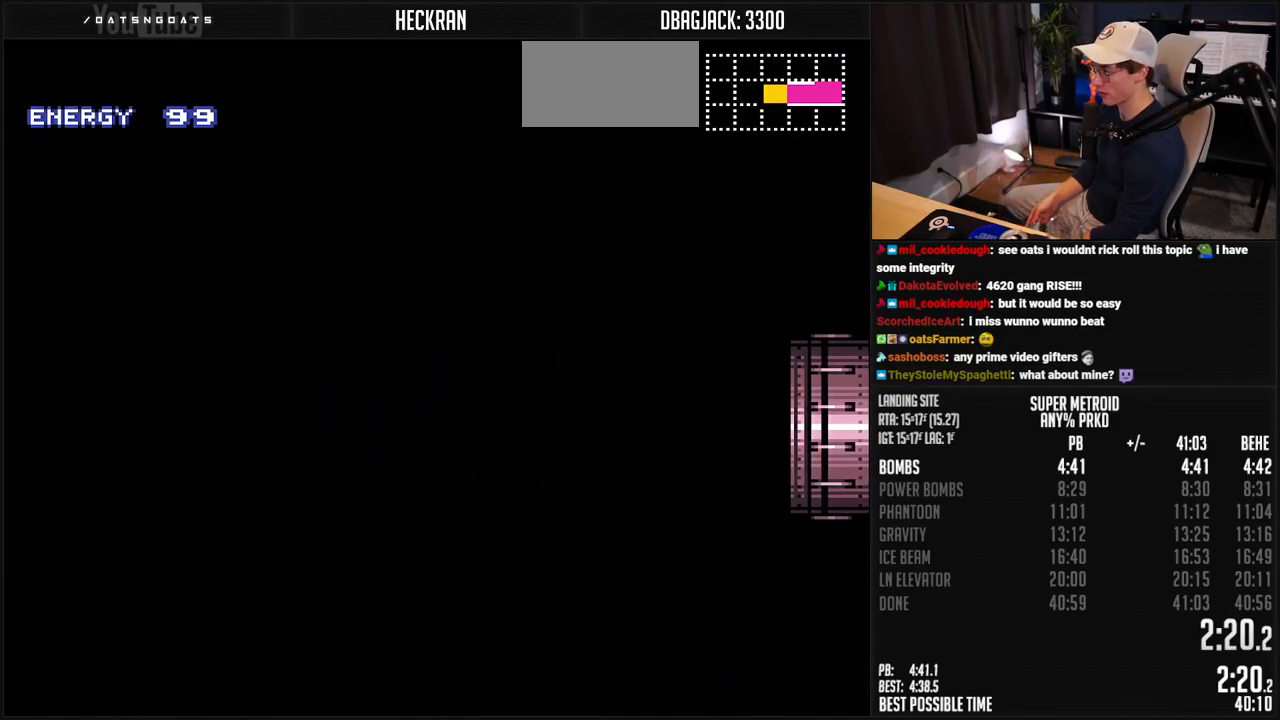
{"buttons": ["B", "DPAD_LEFT"], "events": []}
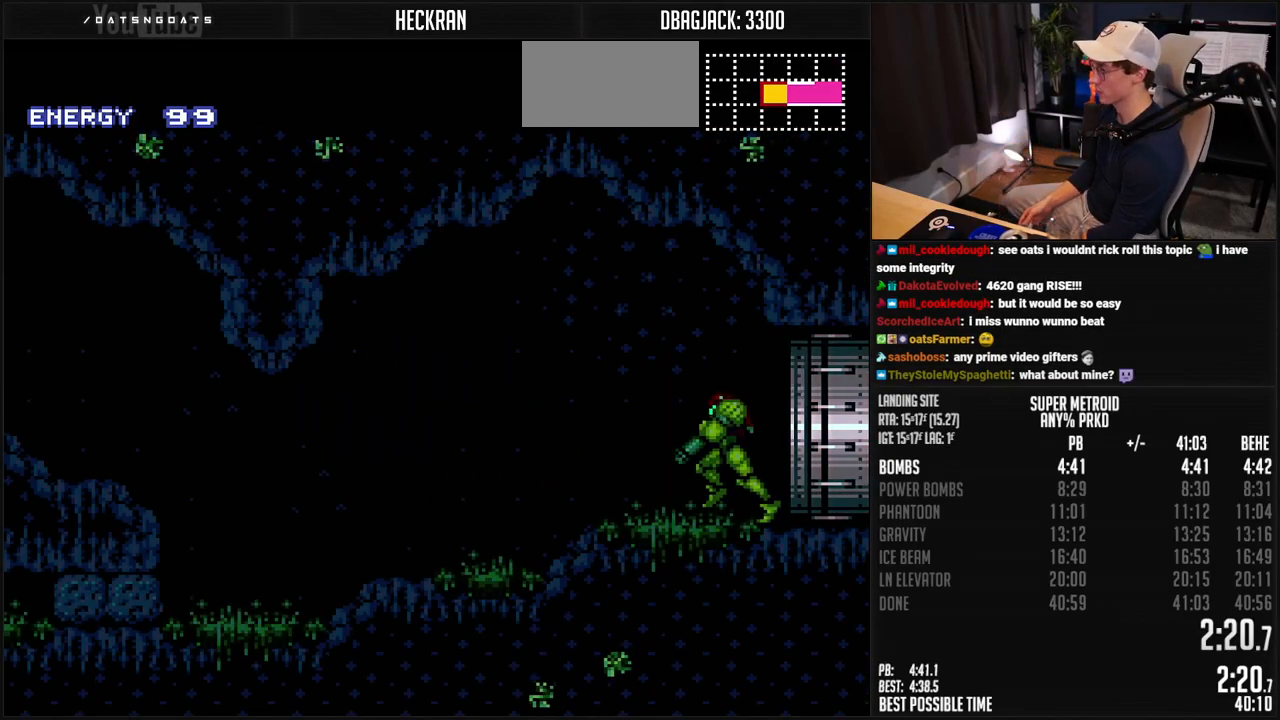
{"buttons": ["B", "DPAD_LEFT"], "events": []}
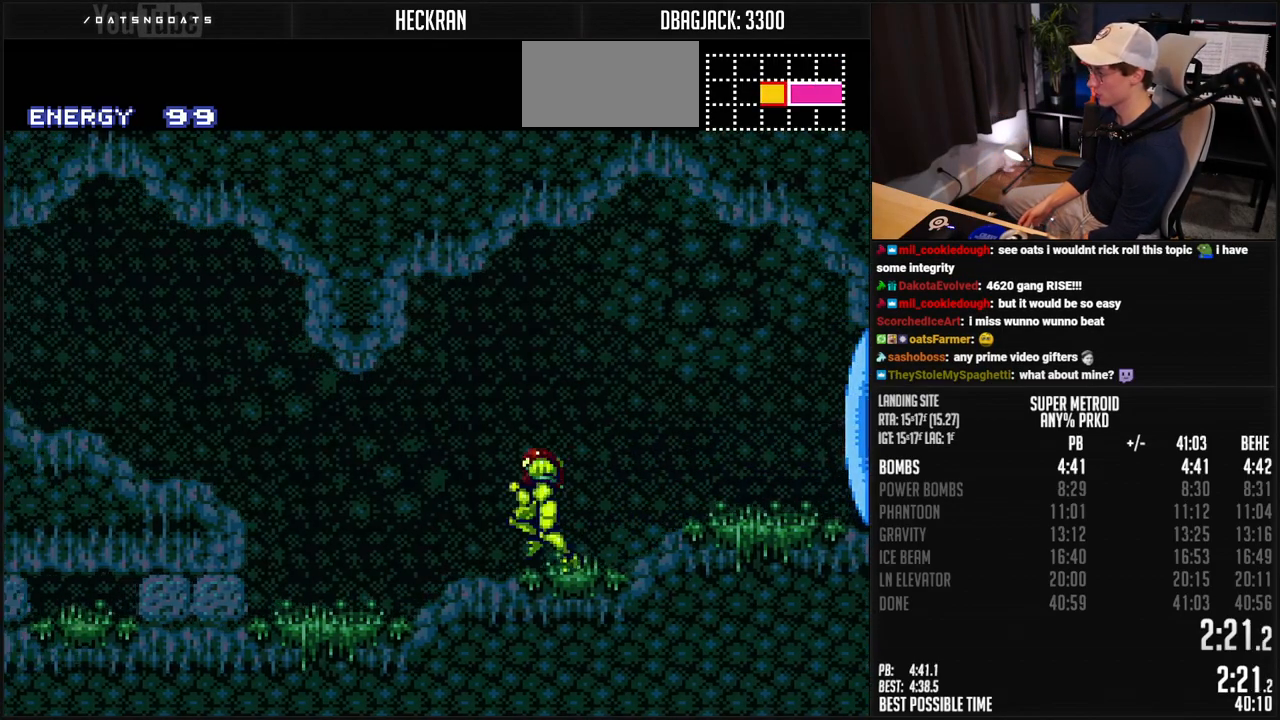
{"buttons": ["B", "DPAD_LEFT"], "events": [[184, "A", "down"], [234, "DPAD_DOWN", "down"], [234, "DPAD_LEFT", "up"], [317, "A", "up"], [334, "DPAD_DOWN", "up"], [334, "DPAD_LEFT", "down"]]}
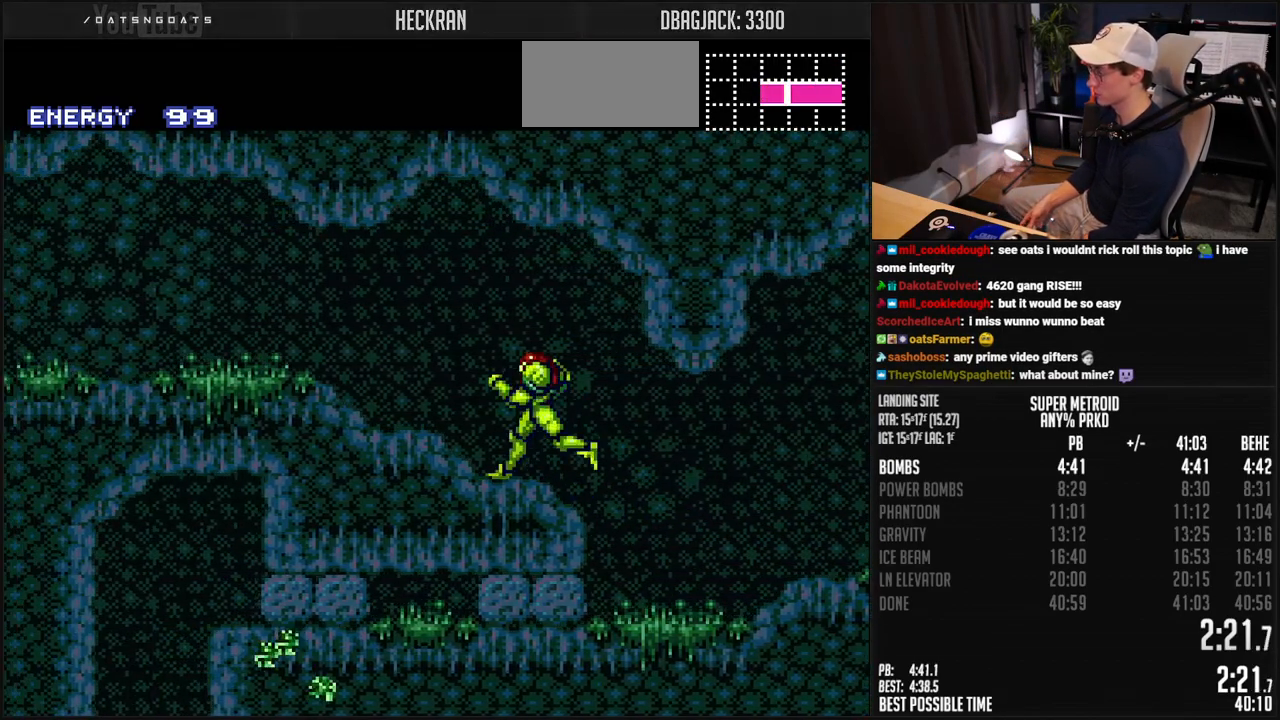
{"buttons": ["B", "DPAD_LEFT"], "events": [[33, "R1", "down"], [50, "L1", "down"], [100, "L1", "up"], [100, "R1", "up"], [150, "R1", "down"], [200, "R1", "up"]]}
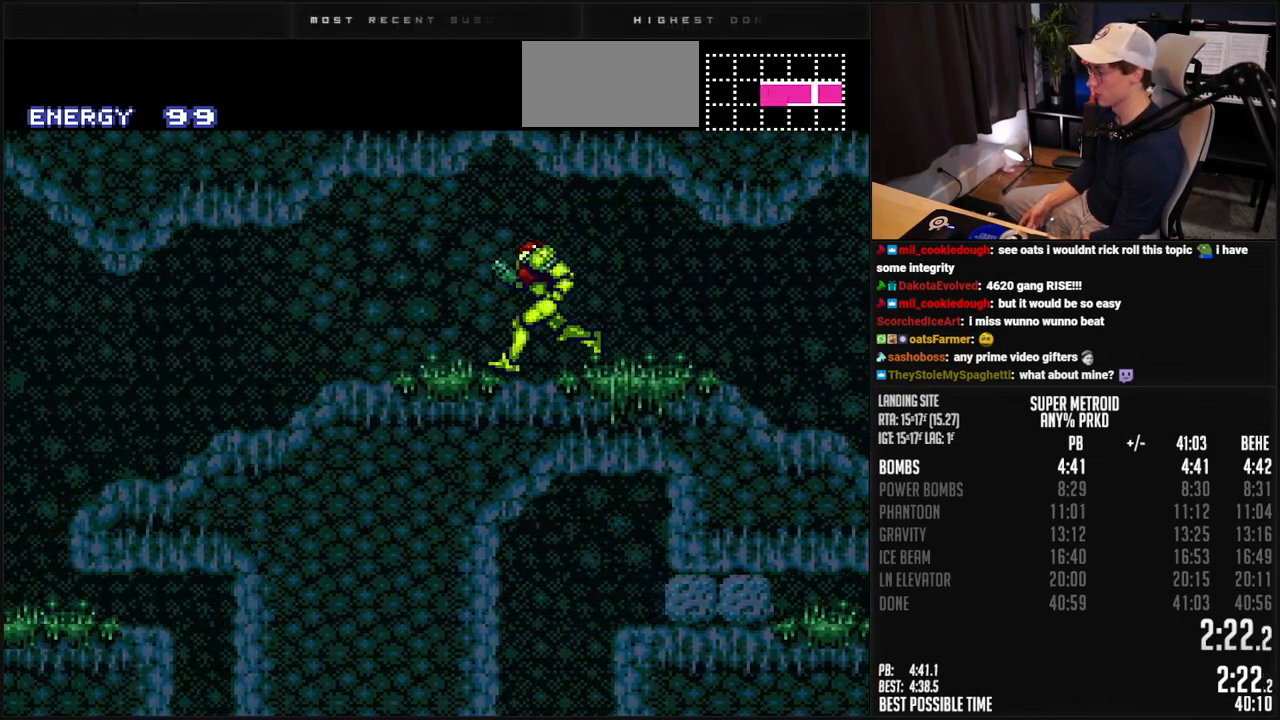
{"buttons": ["B", "DPAD_LEFT"], "events": []}